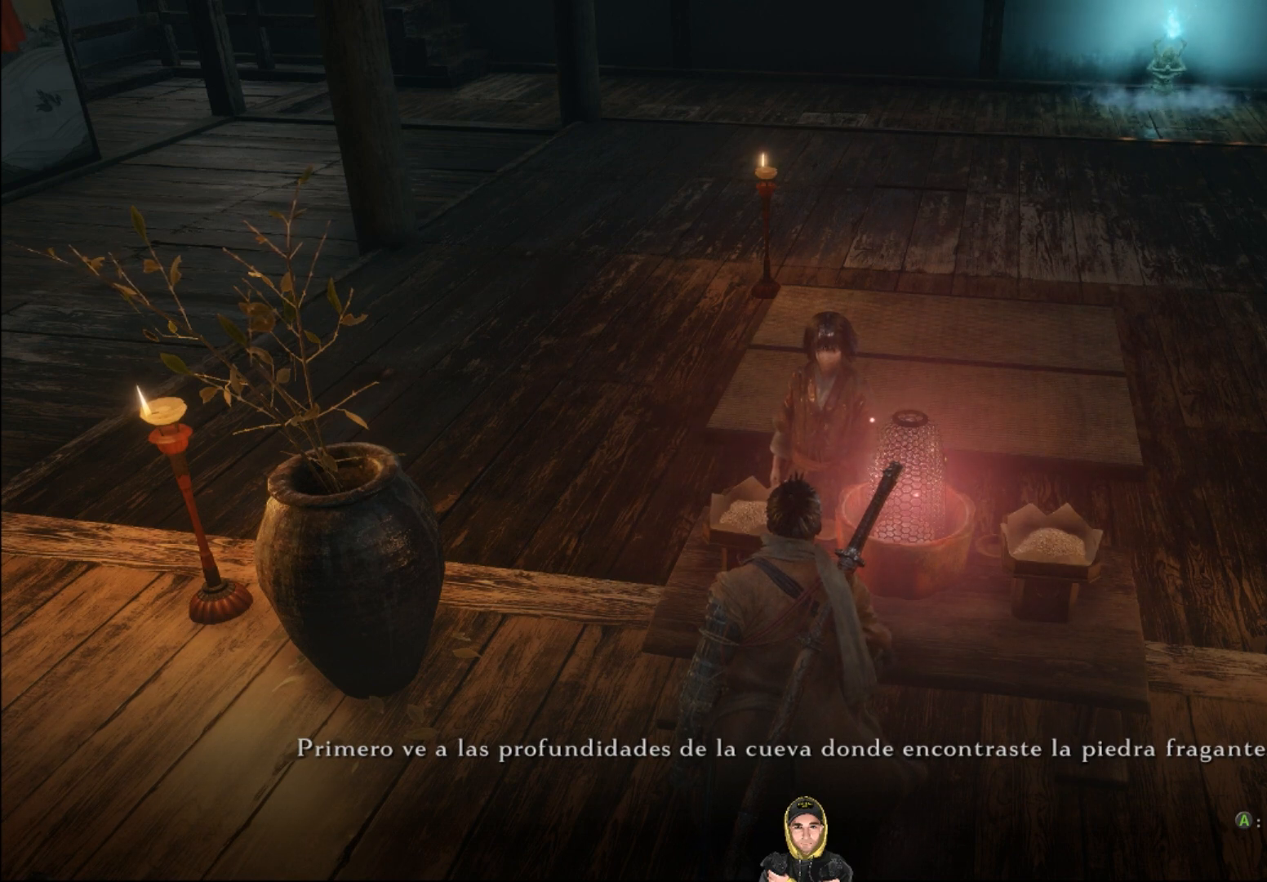
Gameplay with a controller (PlayStation layout); each line is a JSON object with the inputs held at the frame after it. "events" lists button and stick changes between this image and that frame as [ms after this image, input, new state], when the widget could be followed in between.
{"buttons": [], "left_stick": "up", "right_stick": "center", "events": []}
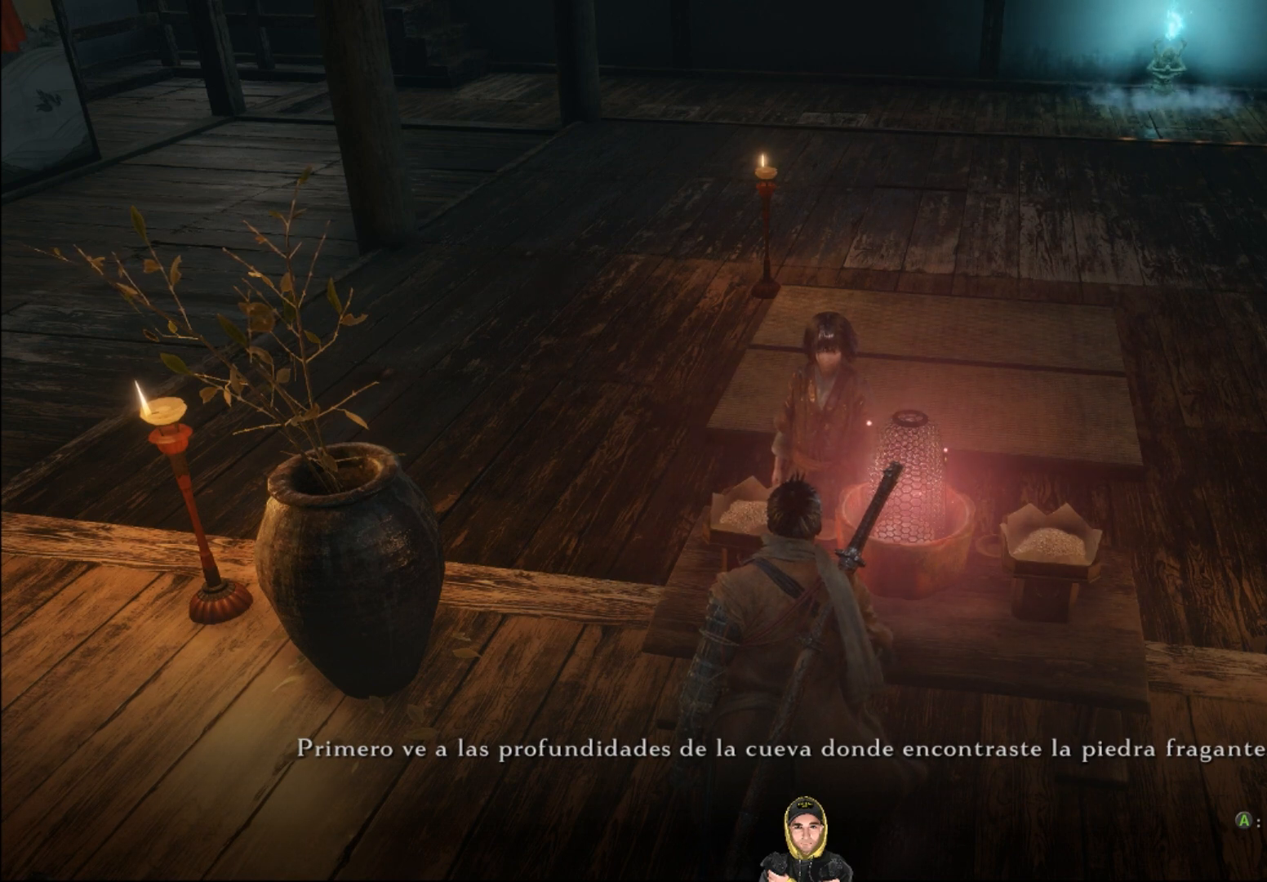
{"buttons": [], "left_stick": "up", "right_stick": "center", "events": []}
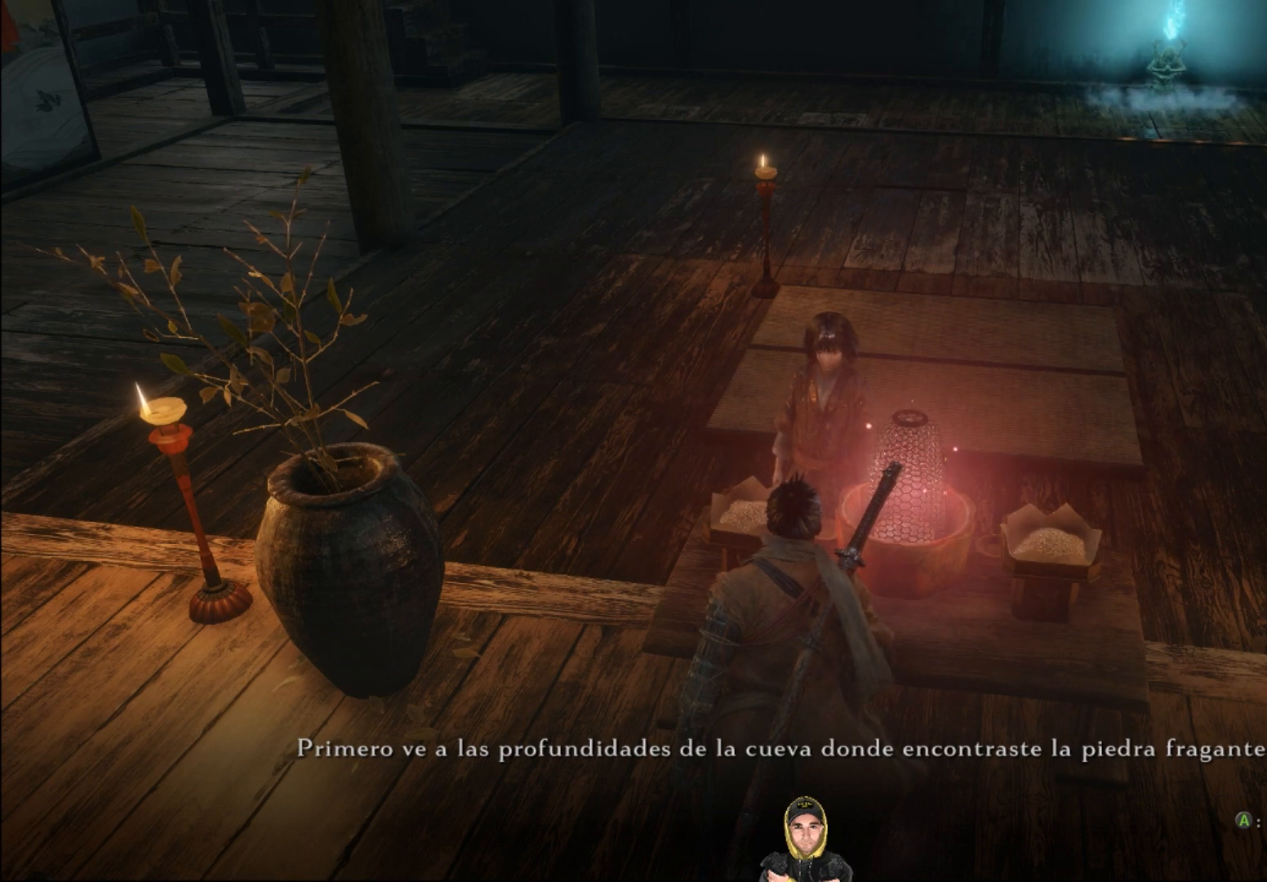
{"buttons": [], "left_stick": "up", "right_stick": "center", "events": []}
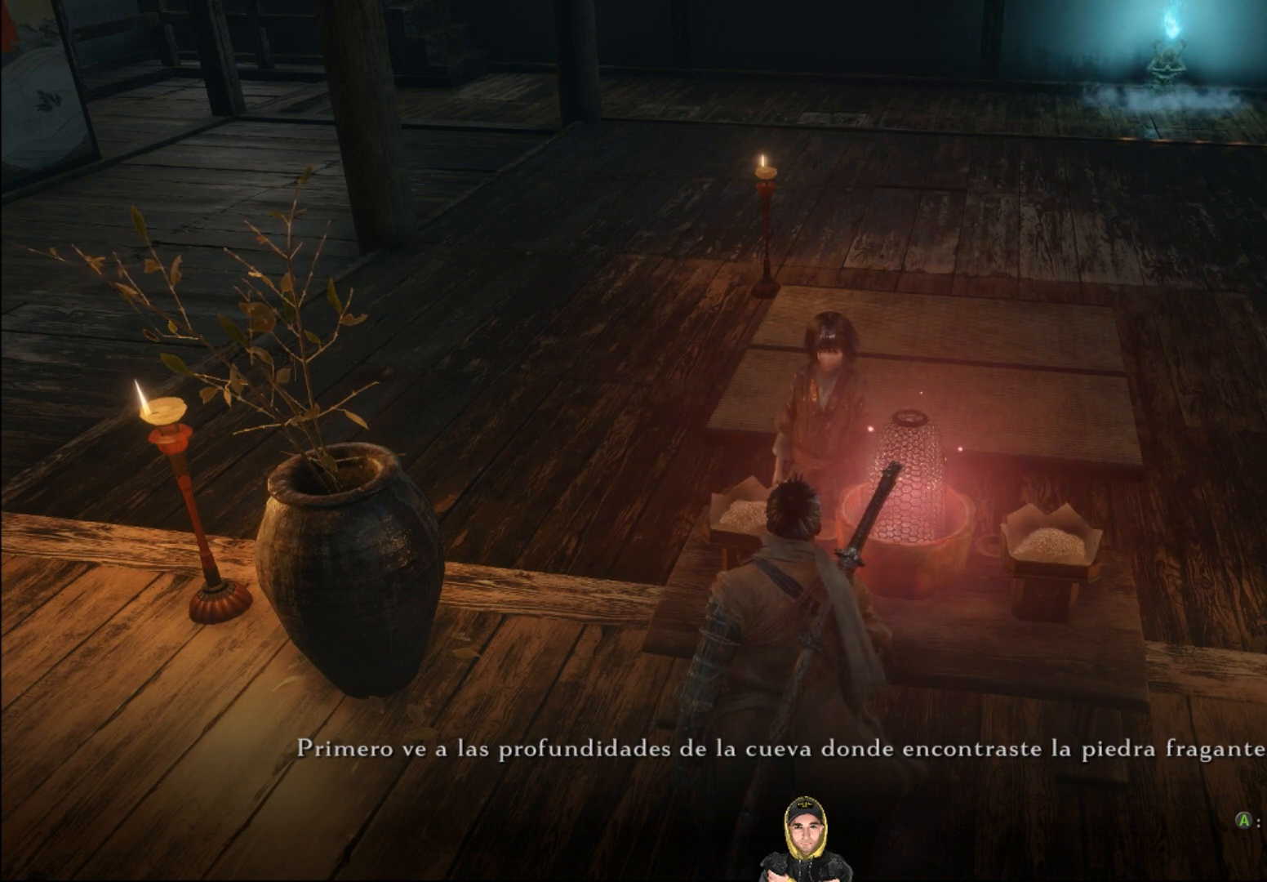
{"buttons": [], "left_stick": "up", "right_stick": "center", "events": []}
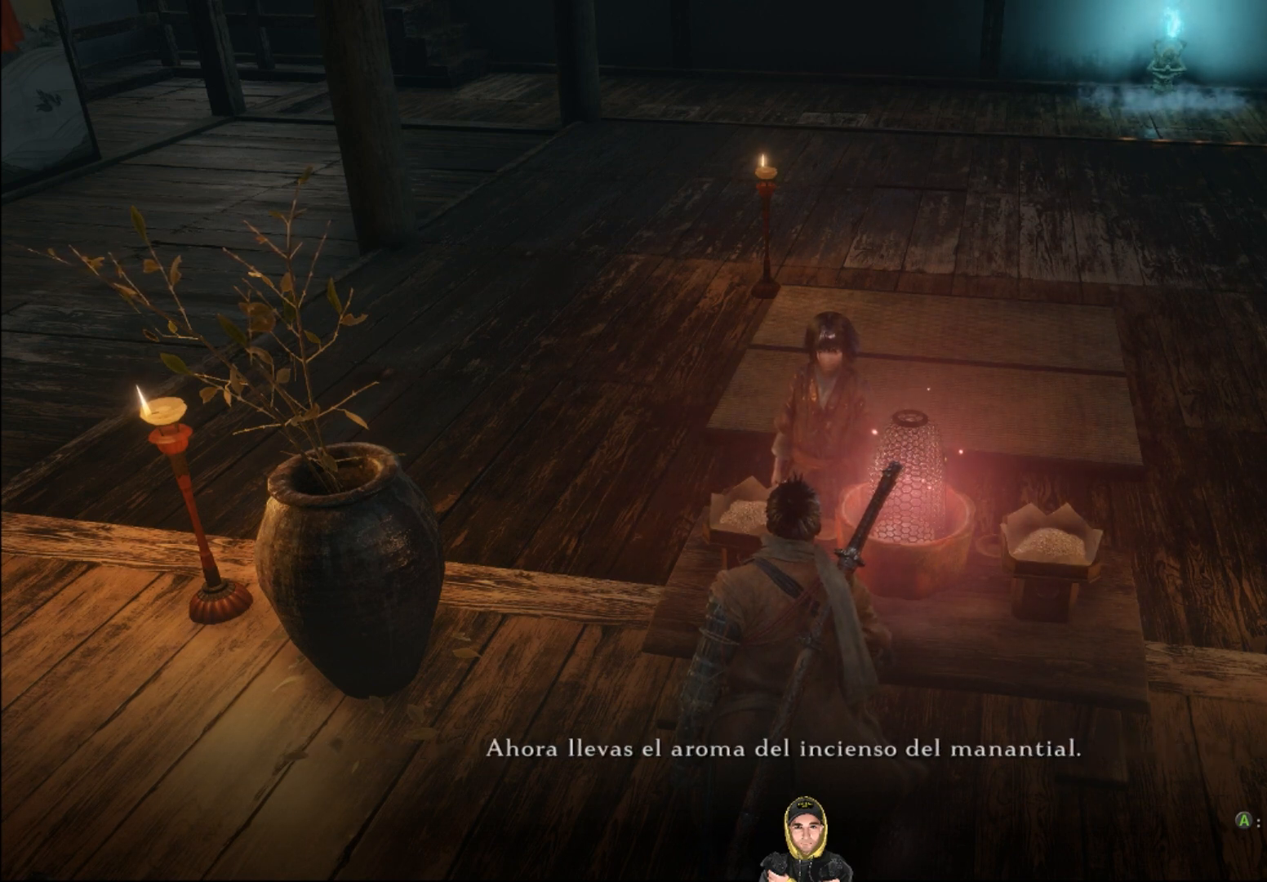
{"buttons": [], "left_stick": "up", "right_stick": "center", "events": []}
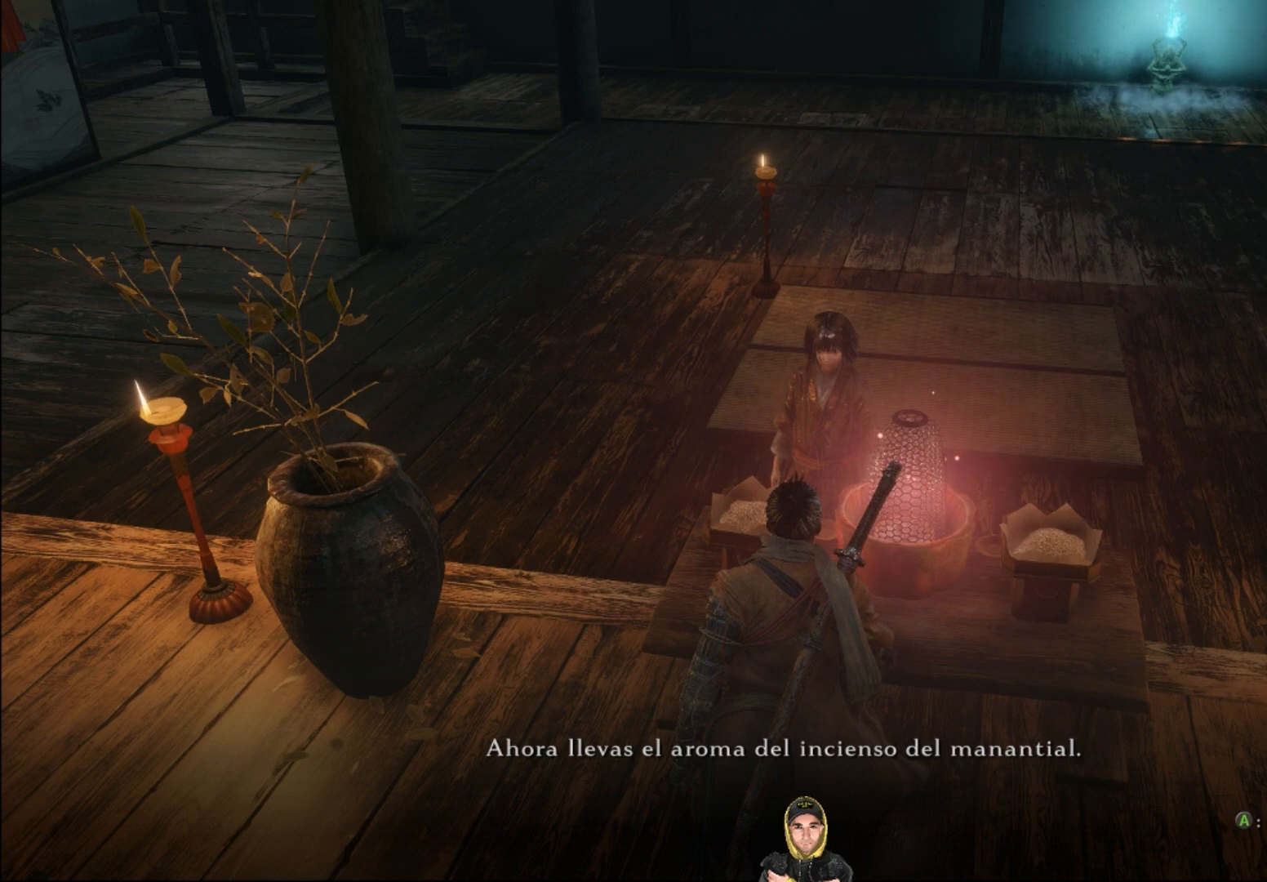
{"buttons": [], "left_stick": "up", "right_stick": "center", "events": []}
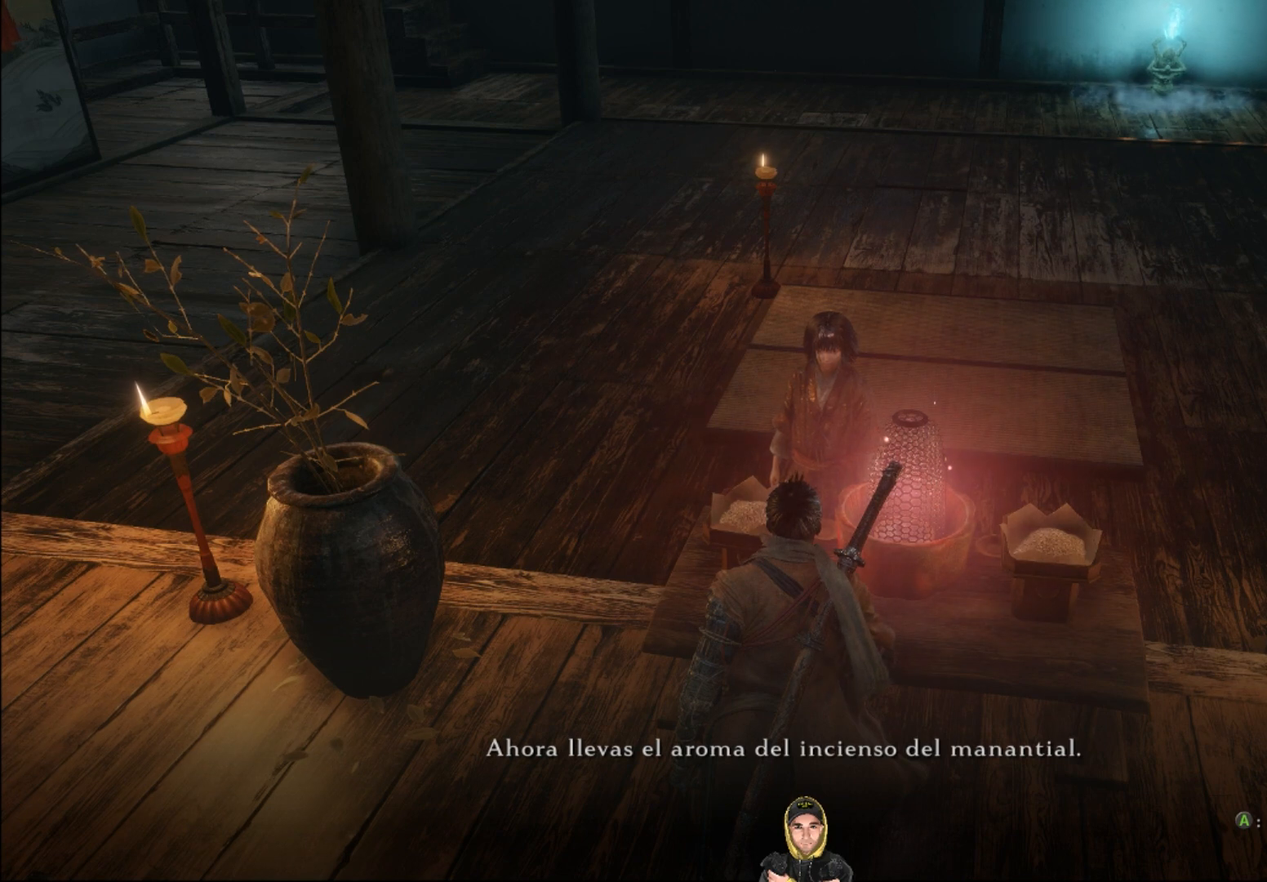
{"buttons": [], "left_stick": "up", "right_stick": "center", "events": []}
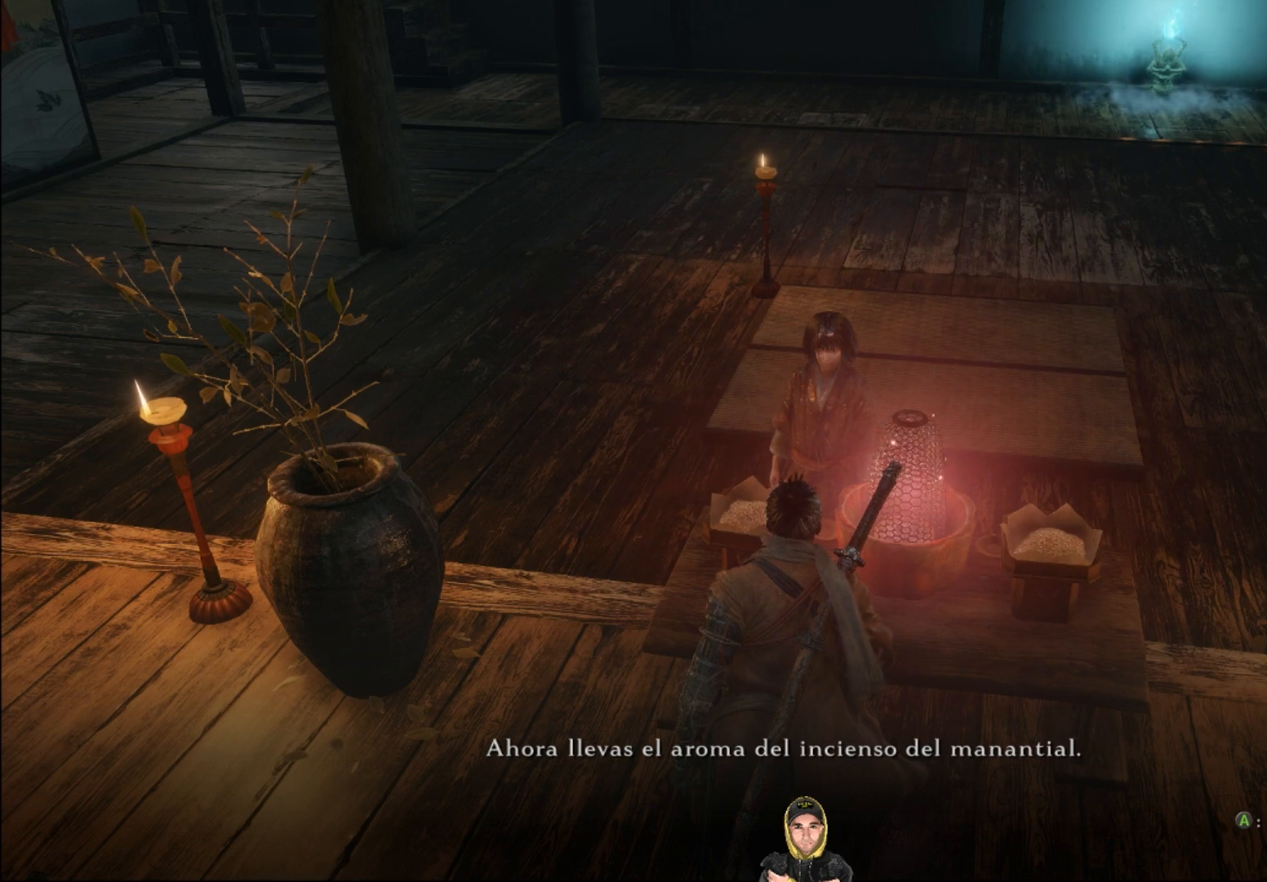
{"buttons": [], "left_stick": "up", "right_stick": "center", "events": []}
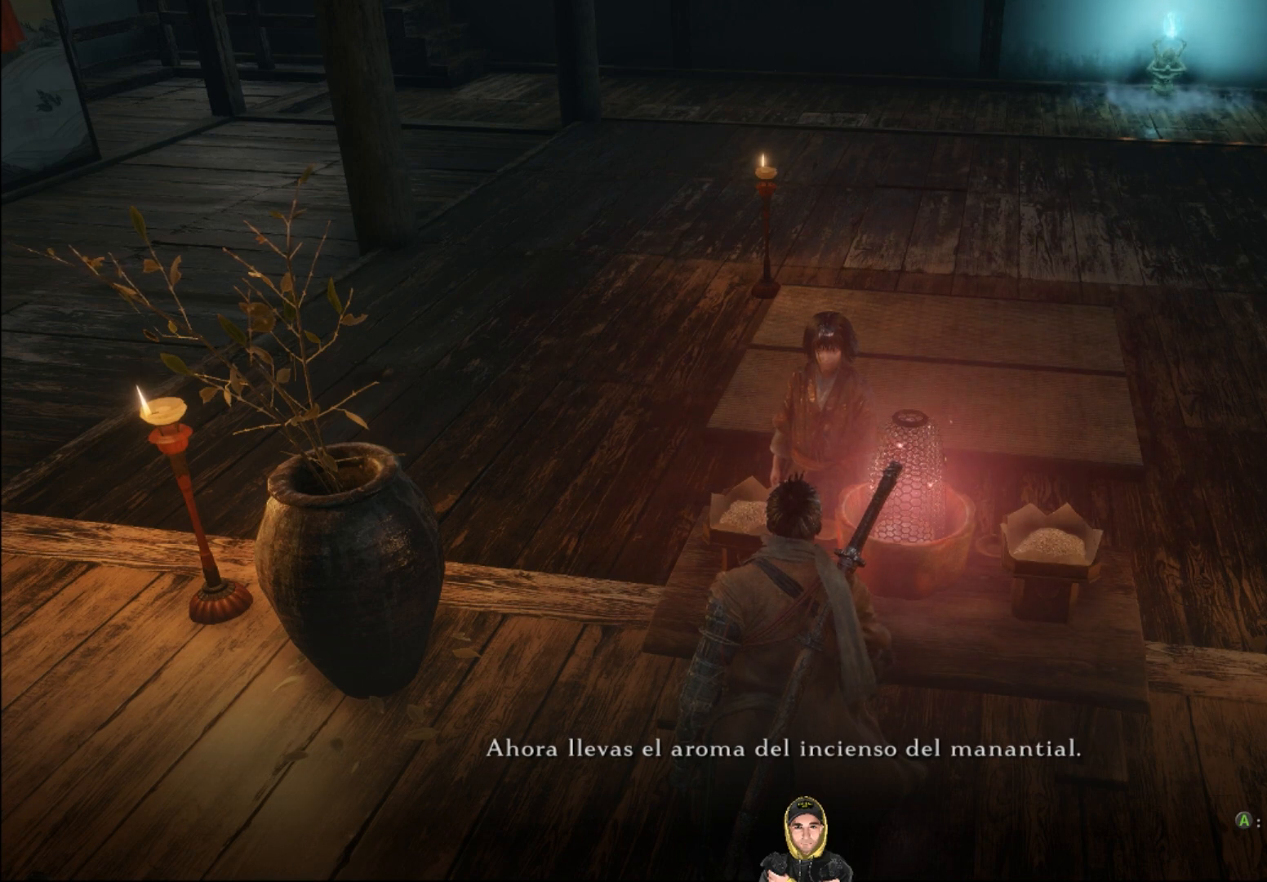
{"buttons": [], "left_stick": "up", "right_stick": "center", "events": []}
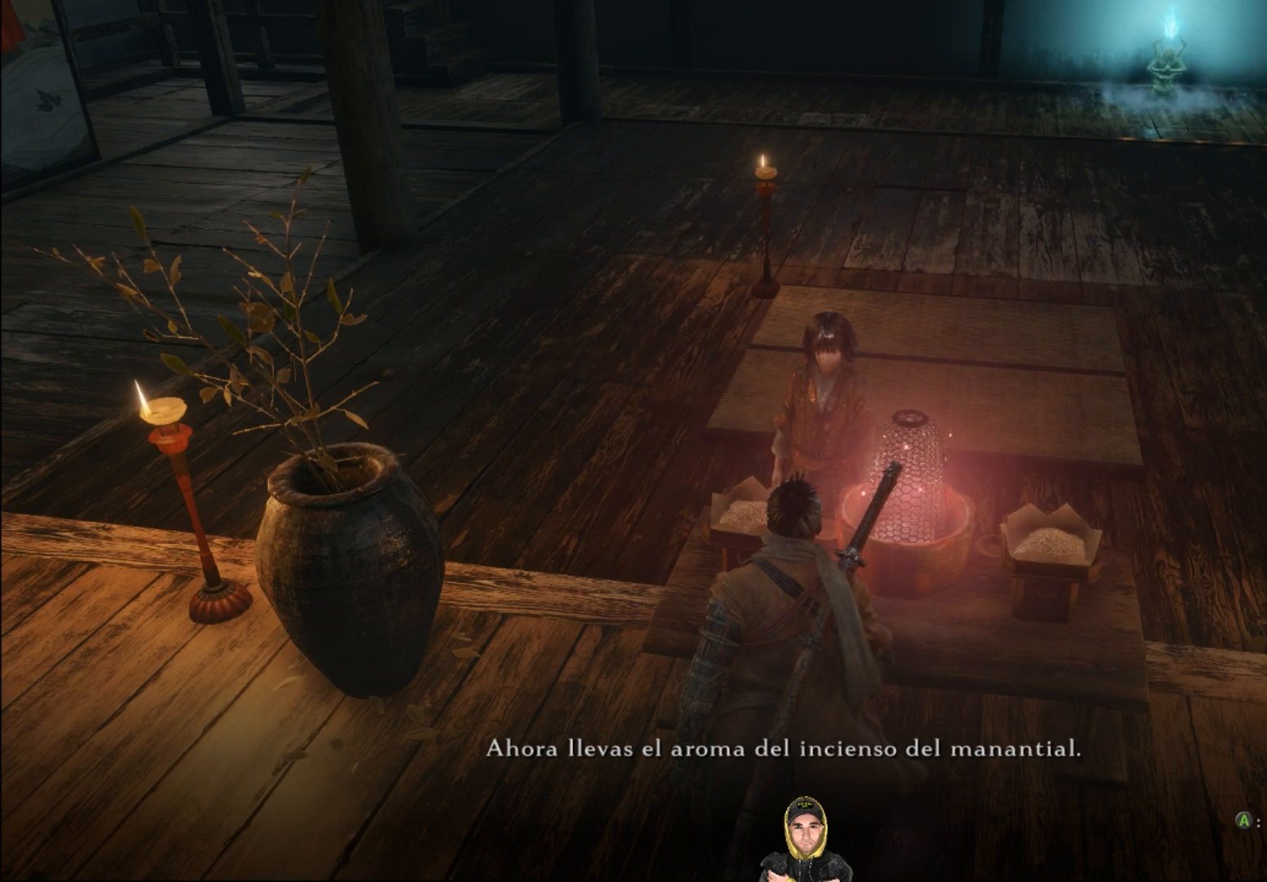
{"buttons": [], "left_stick": "center", "right_stick": "center", "events": [[400, "left_stick", "center"]]}
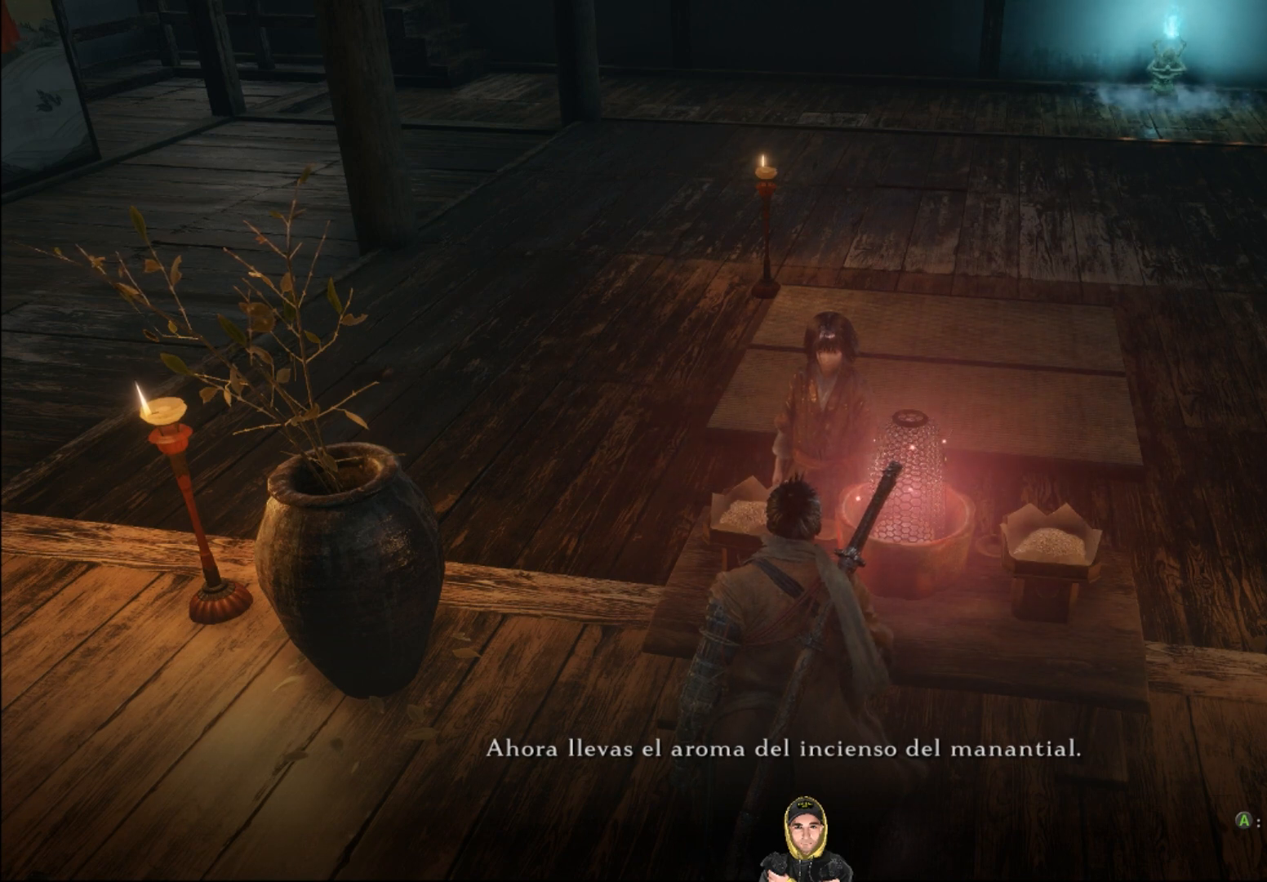
{"buttons": [], "left_stick": "up", "right_stick": "center", "events": [[34, "left_stick", "up"]]}
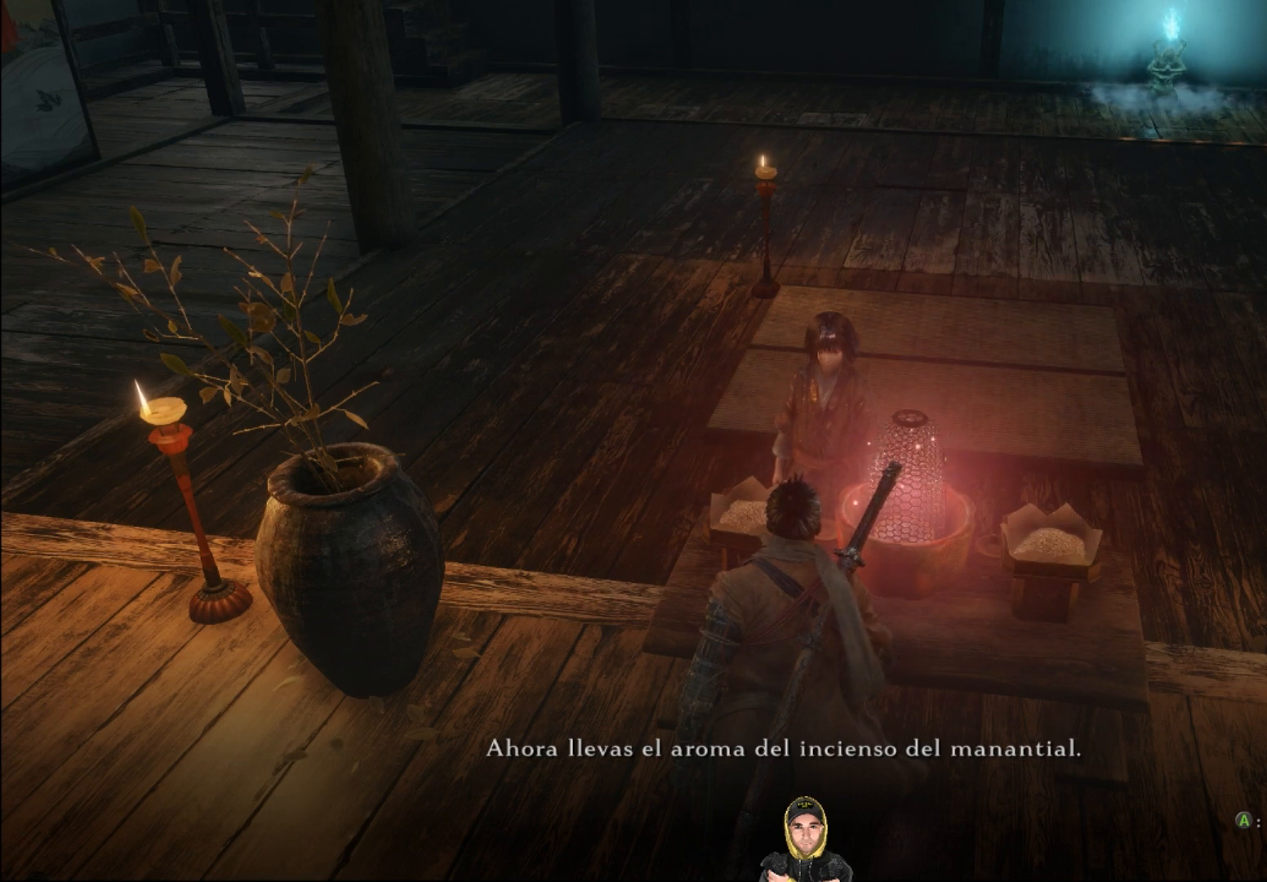
{"buttons": [], "left_stick": "up", "right_stick": "center", "events": []}
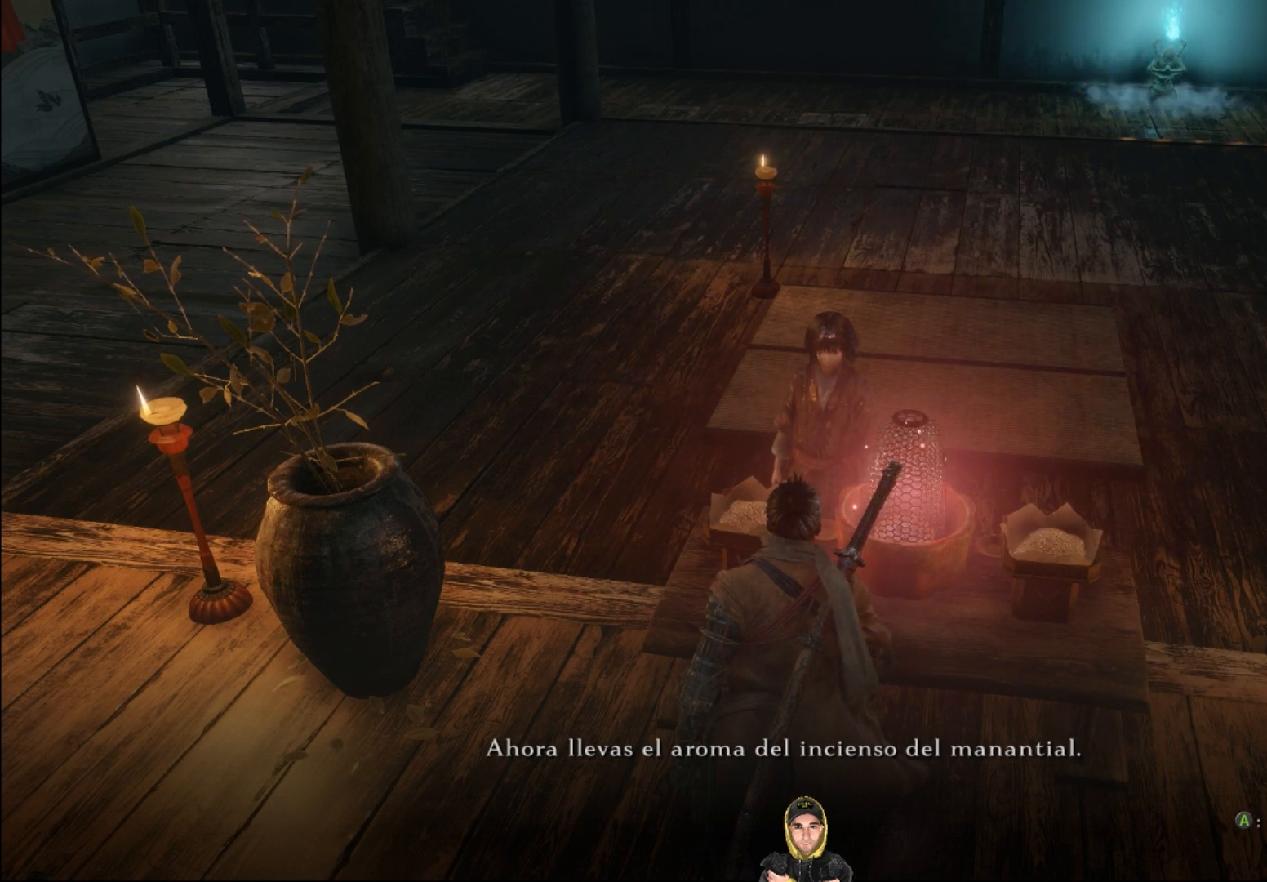
{"buttons": [], "left_stick": "up", "right_stick": "center", "events": []}
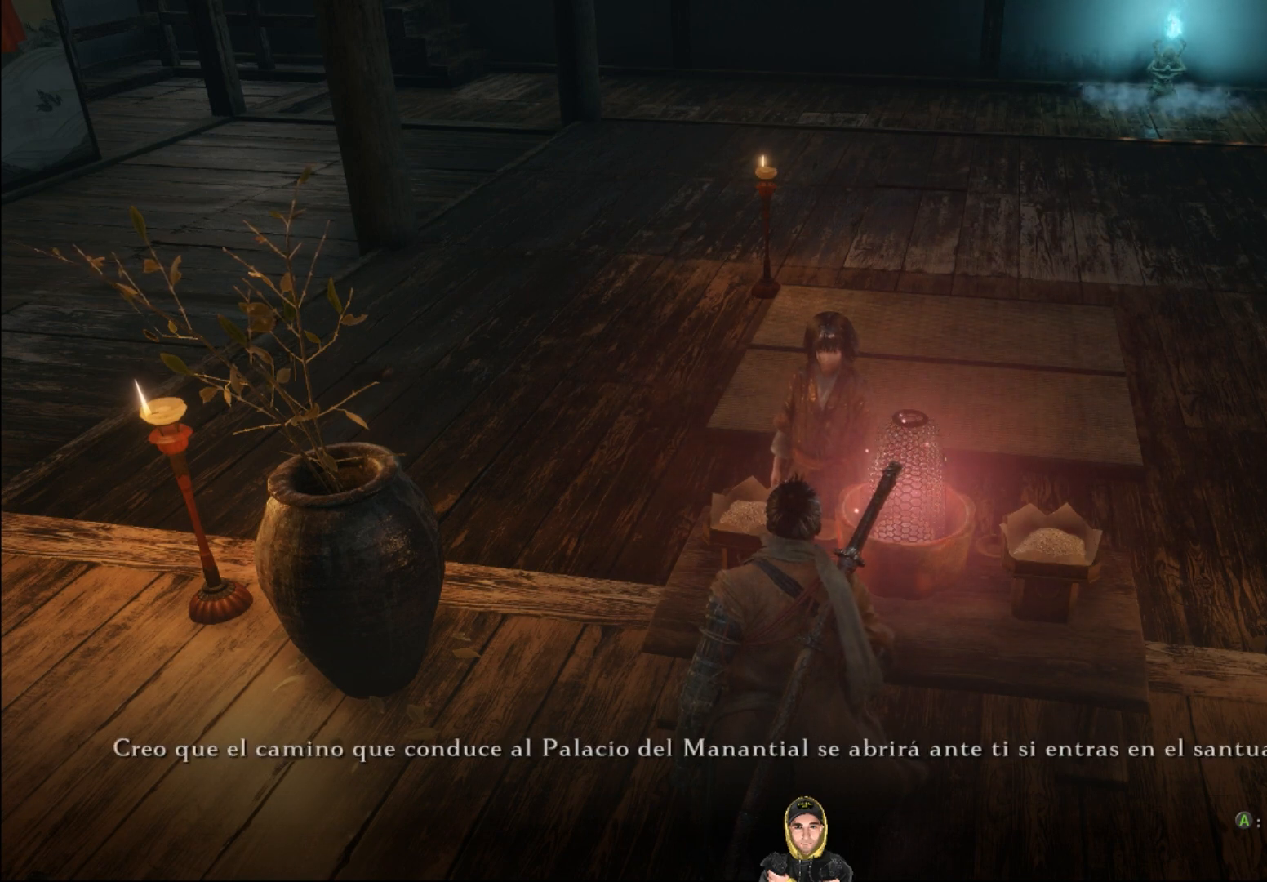
{"buttons": [], "left_stick": "center", "right_stick": "center", "events": [[400, "left_stick", "center"]]}
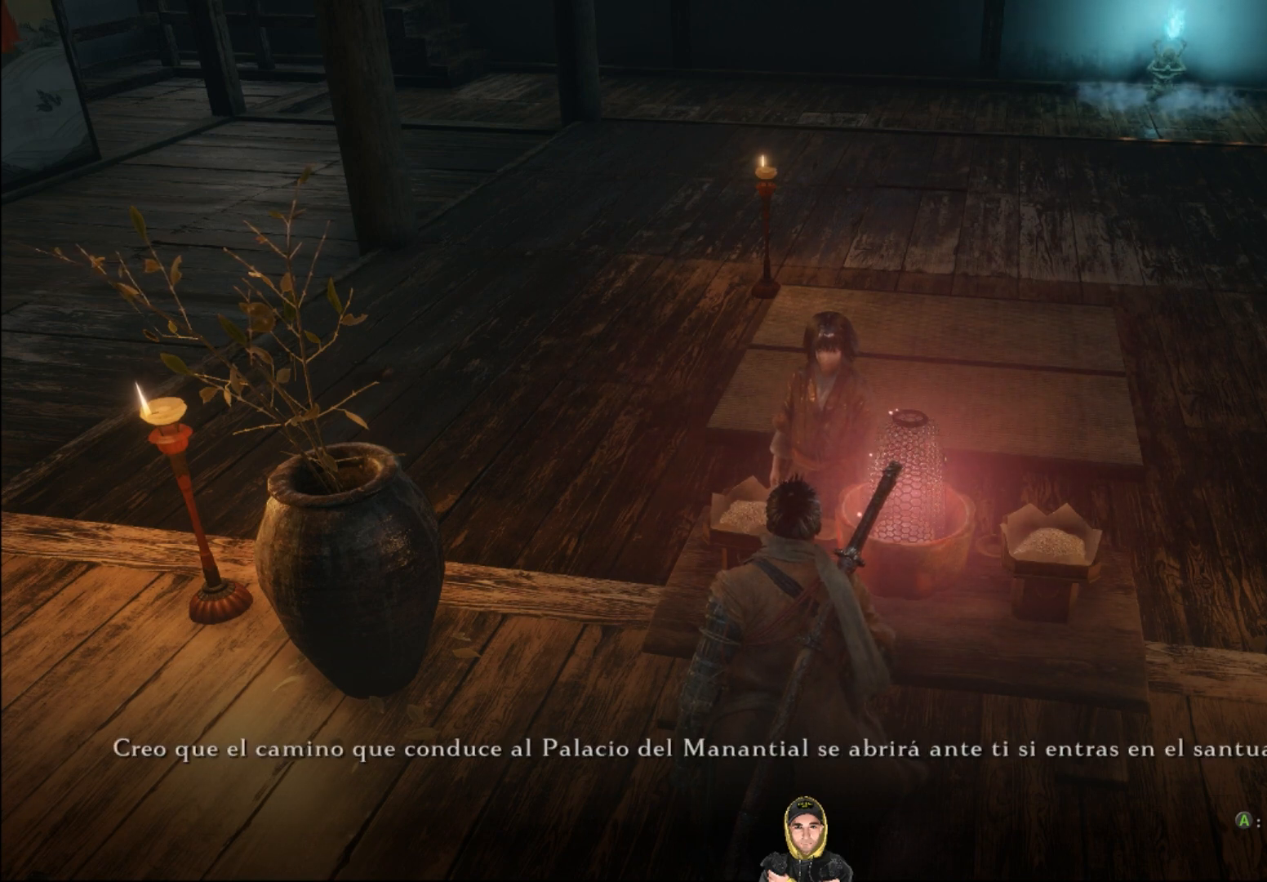
{"buttons": [], "left_stick": "center", "right_stick": "center", "events": []}
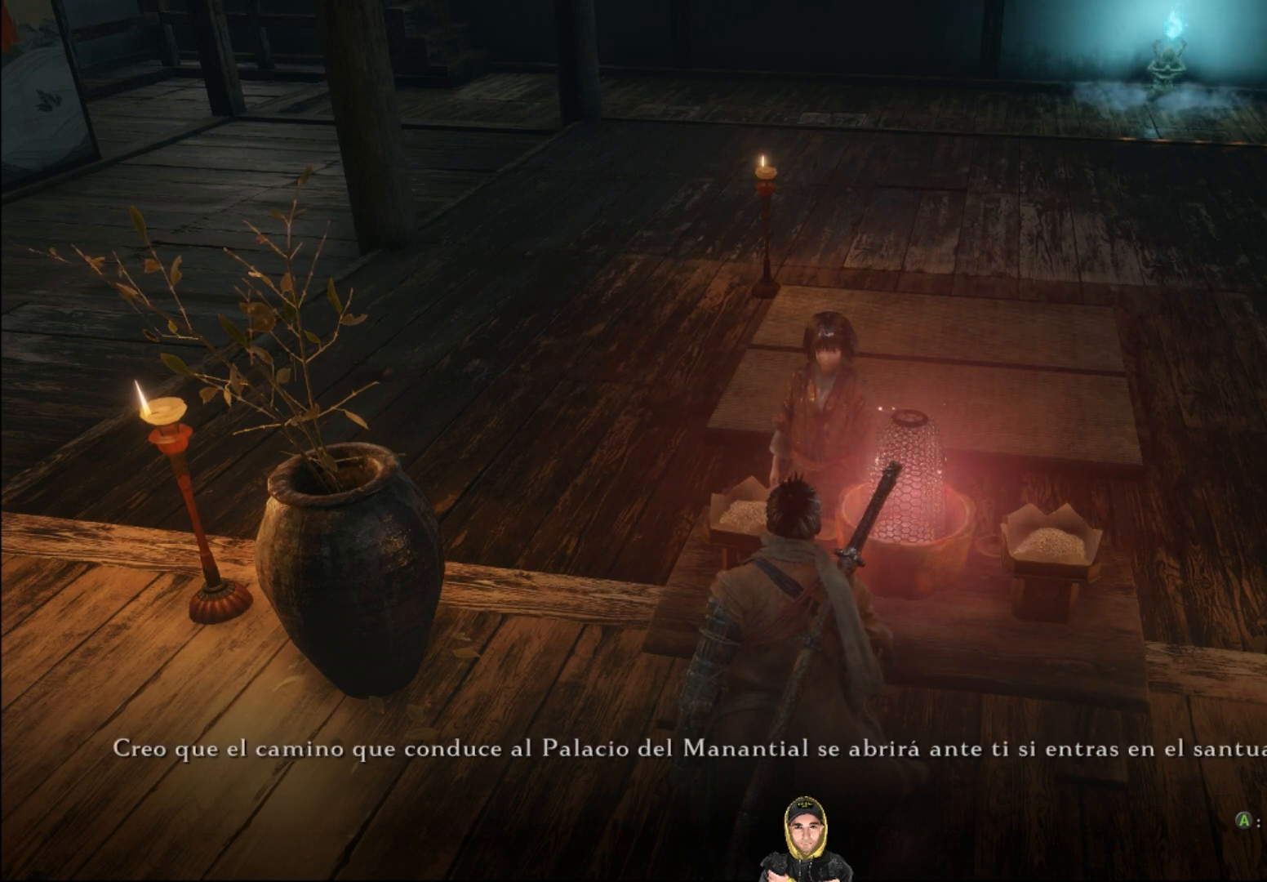
{"buttons": [], "left_stick": "center", "right_stick": "center", "events": []}
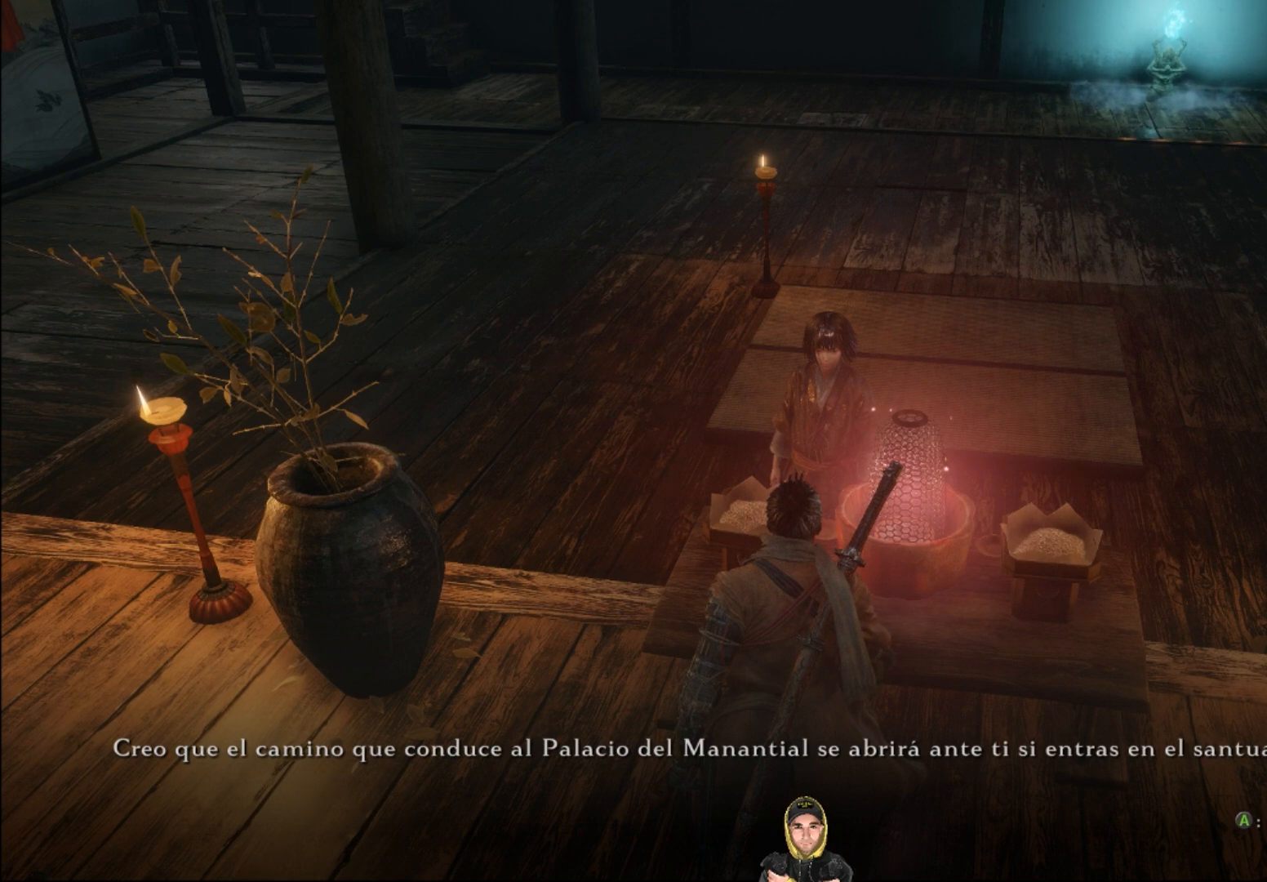
{"buttons": [], "left_stick": "center", "right_stick": "center", "events": []}
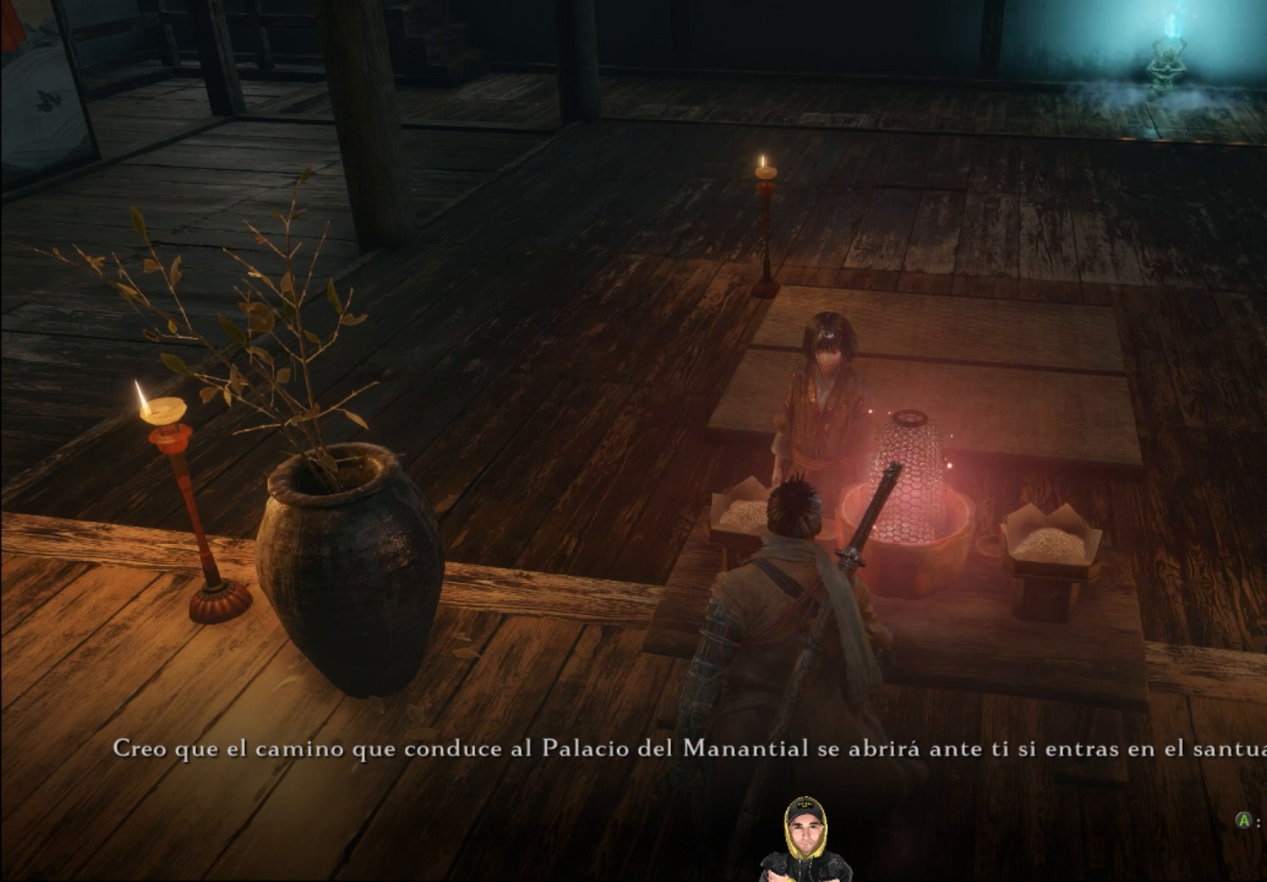
{"buttons": [], "left_stick": "center", "right_stick": "center", "events": []}
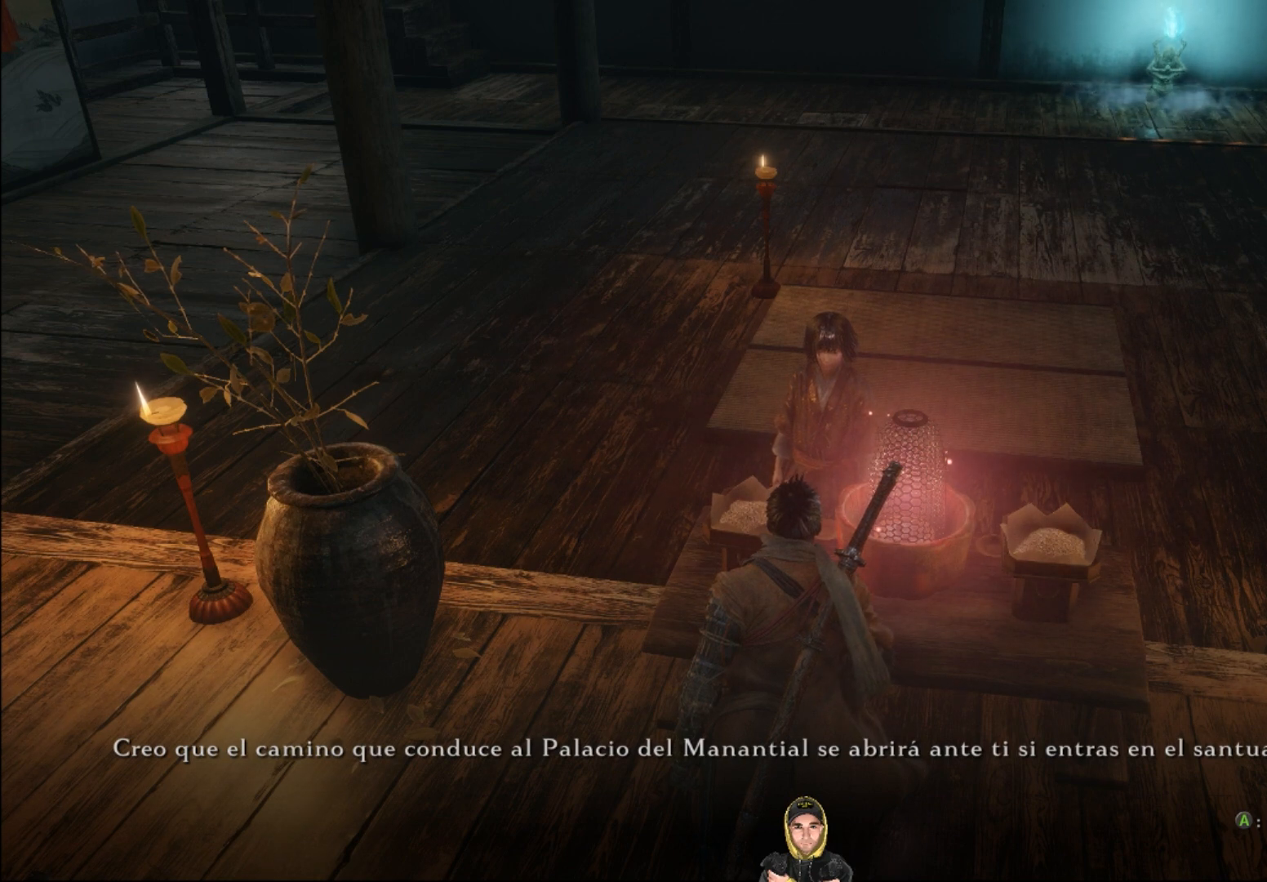
{"buttons": [], "left_stick": "center", "right_stick": "center", "events": []}
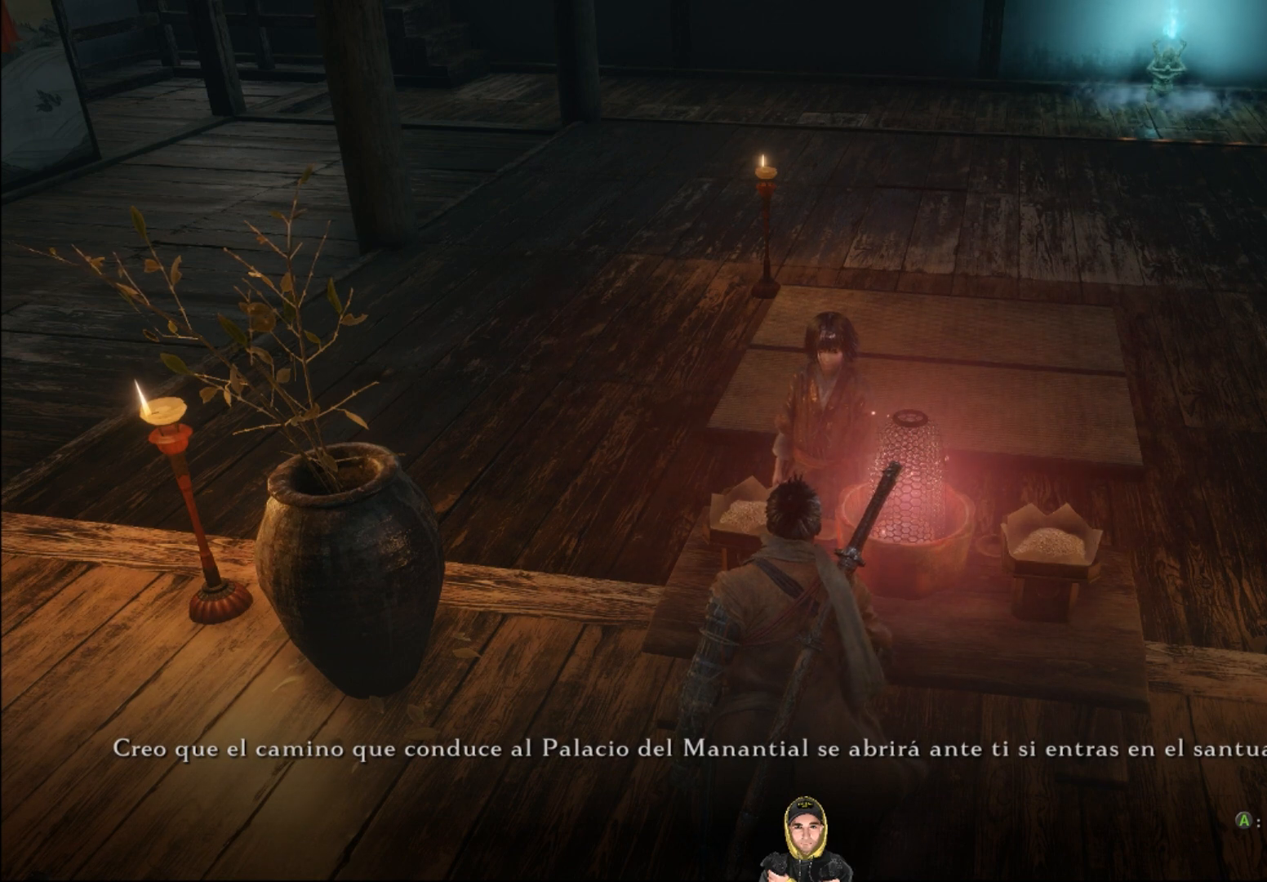
{"buttons": [], "left_stick": "center", "right_stick": "center", "events": []}
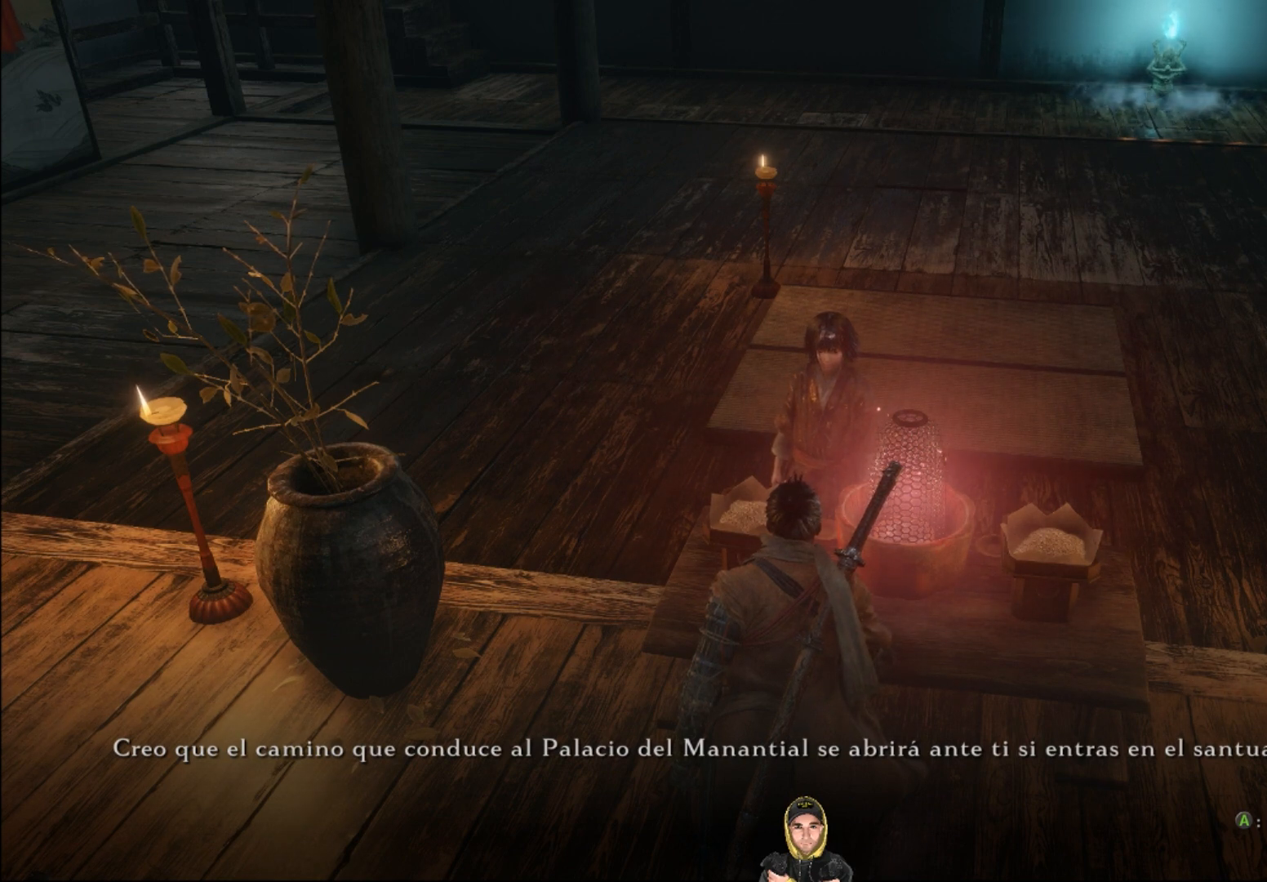
{"buttons": [], "left_stick": "center", "right_stick": "center", "events": []}
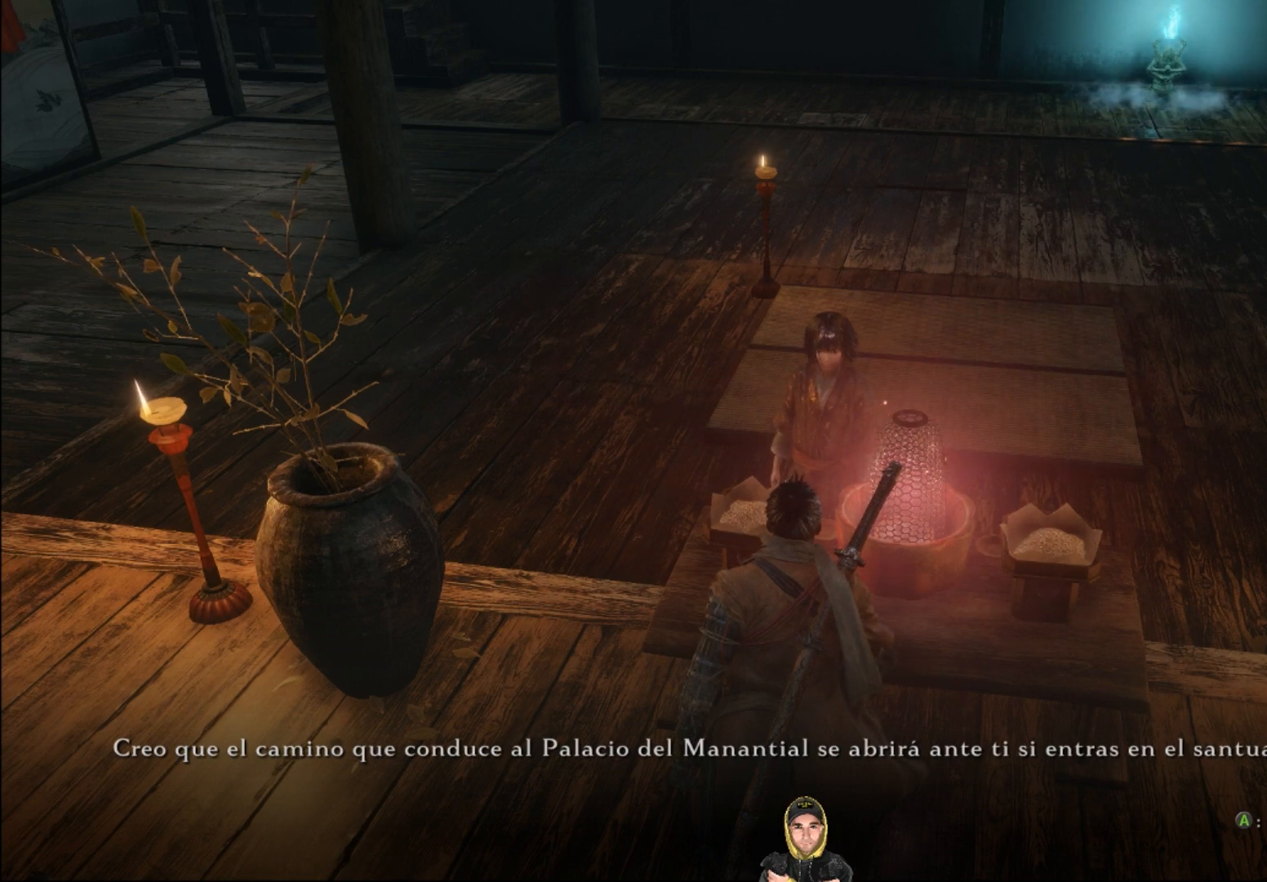
{"buttons": [], "left_stick": "up", "right_stick": "center", "events": [[267, "CROSS", "down"], [434, "CROSS", "up"], [467, "left_stick", "up"]]}
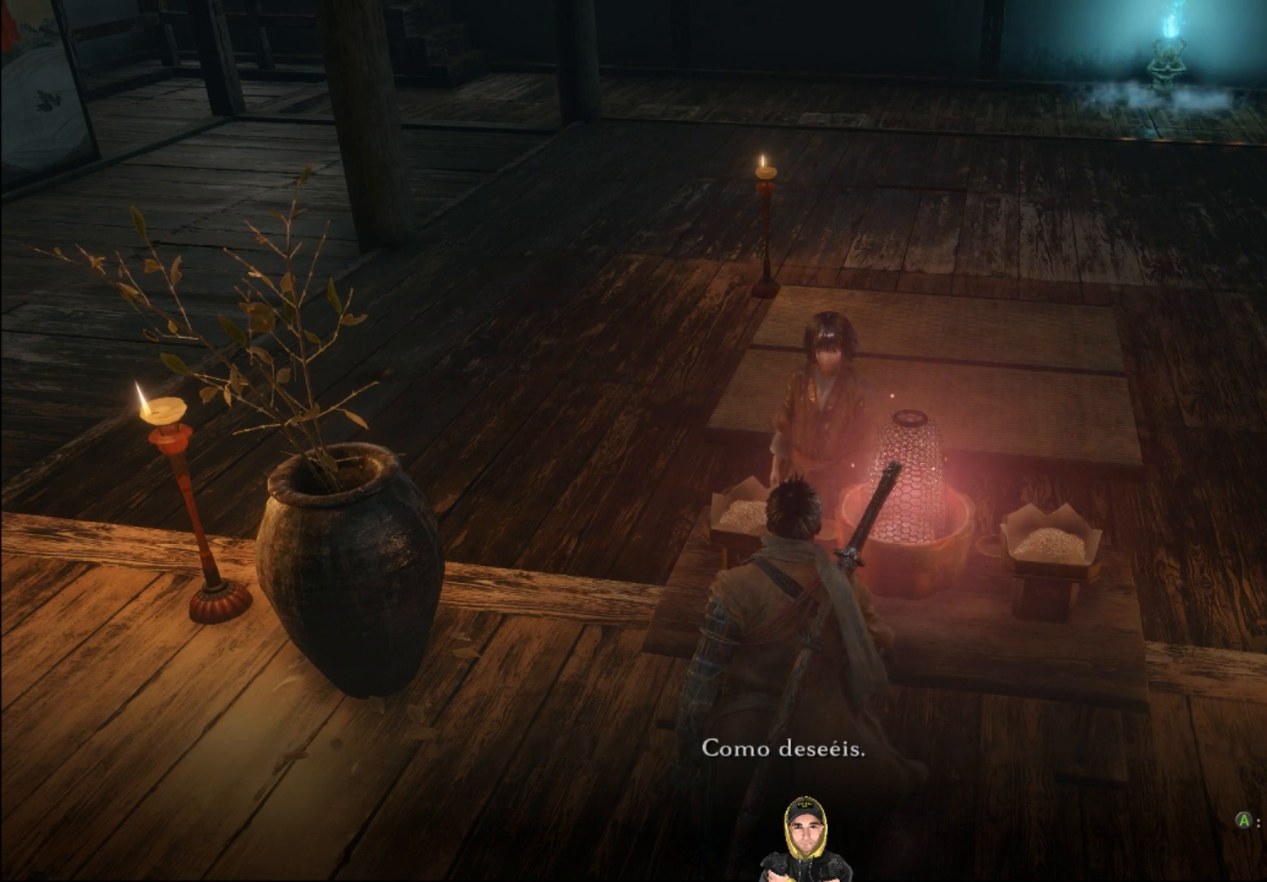
{"buttons": [], "left_stick": "center", "right_stick": "center", "events": [[134, "left_stick", "center"]]}
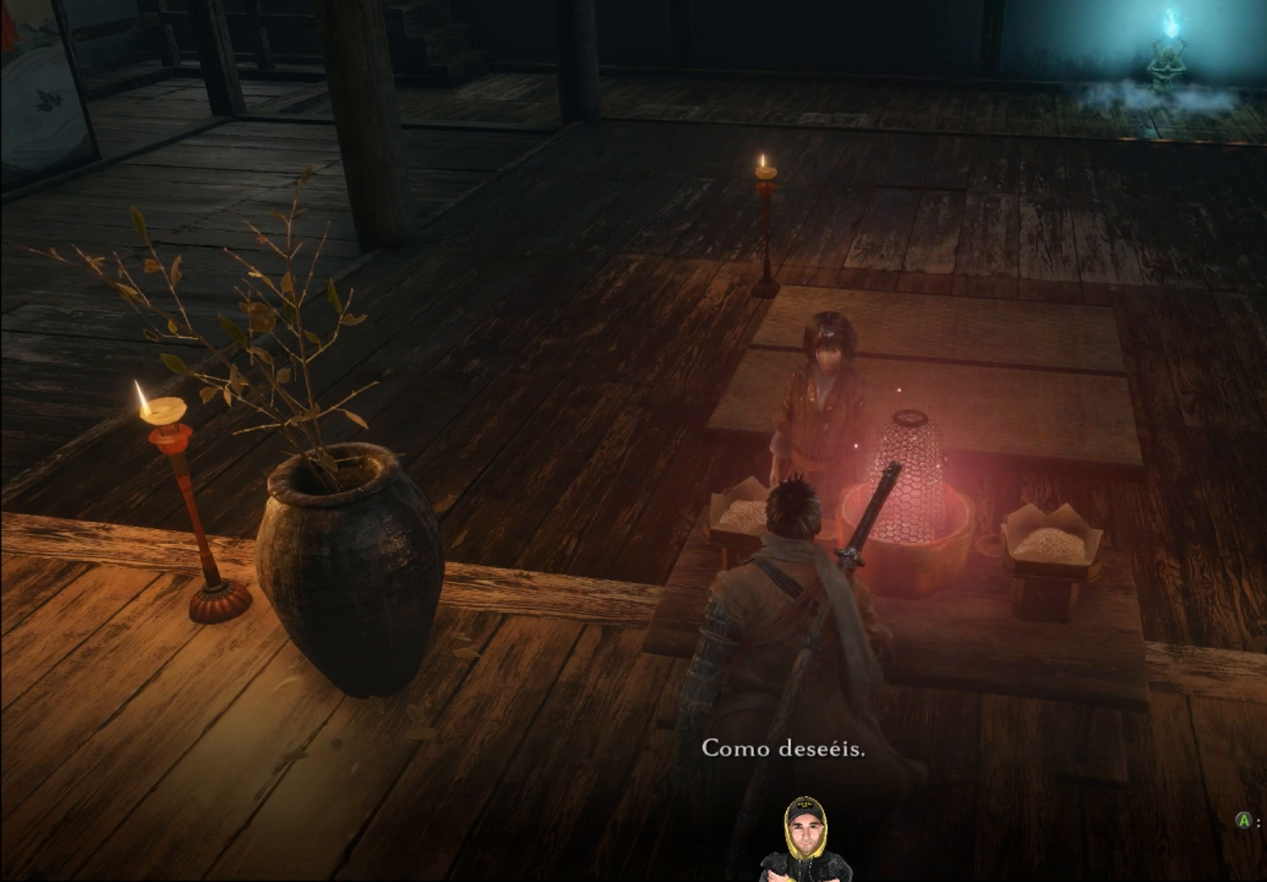
{"buttons": [], "left_stick": "center", "right_stick": "center", "events": [[133, "CROSS", "down"], [334, "CROSS", "up"]]}
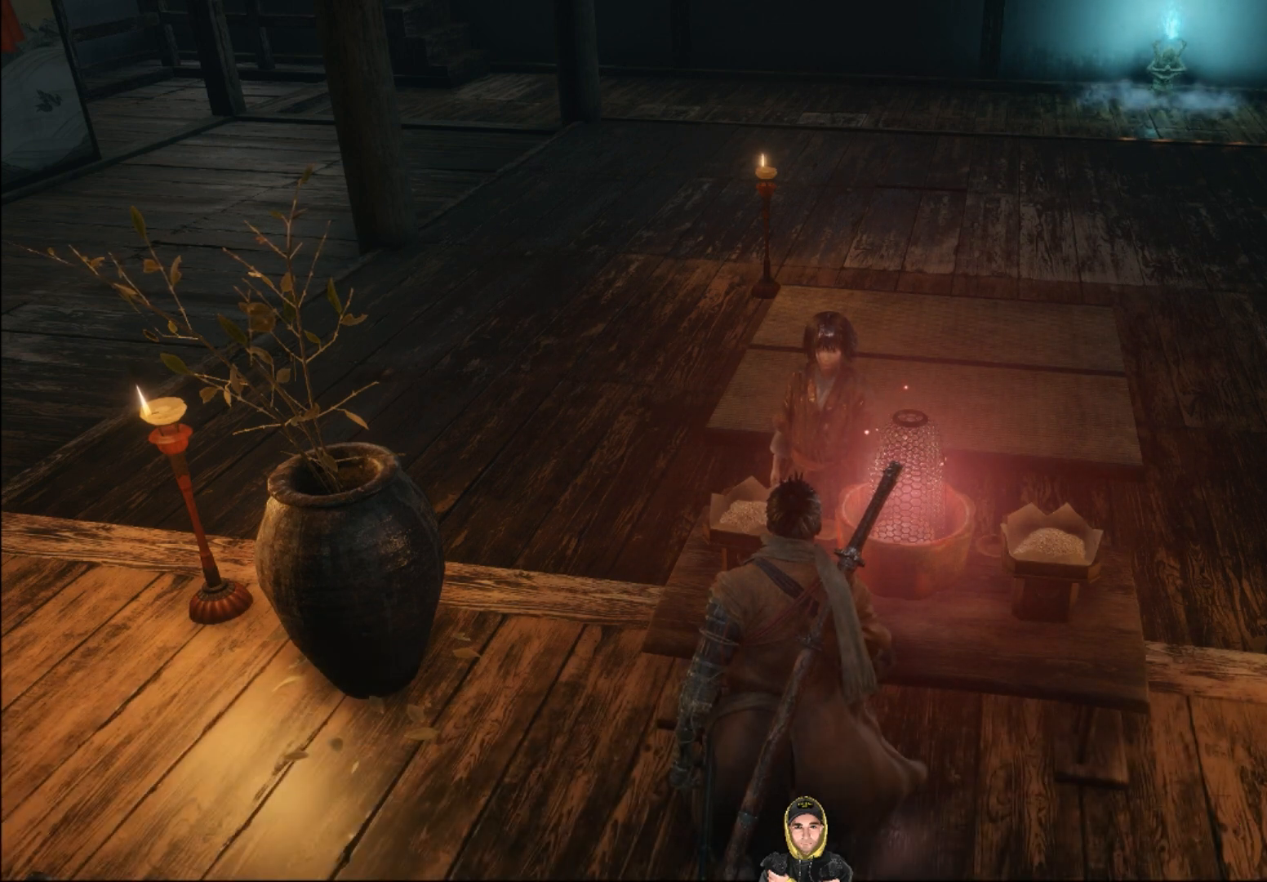
{"buttons": [], "left_stick": "right", "right_stick": "center", "events": [[134, "left_stick", "right"], [234, "right_stick", "right"], [468, "right_stick", "center"]]}
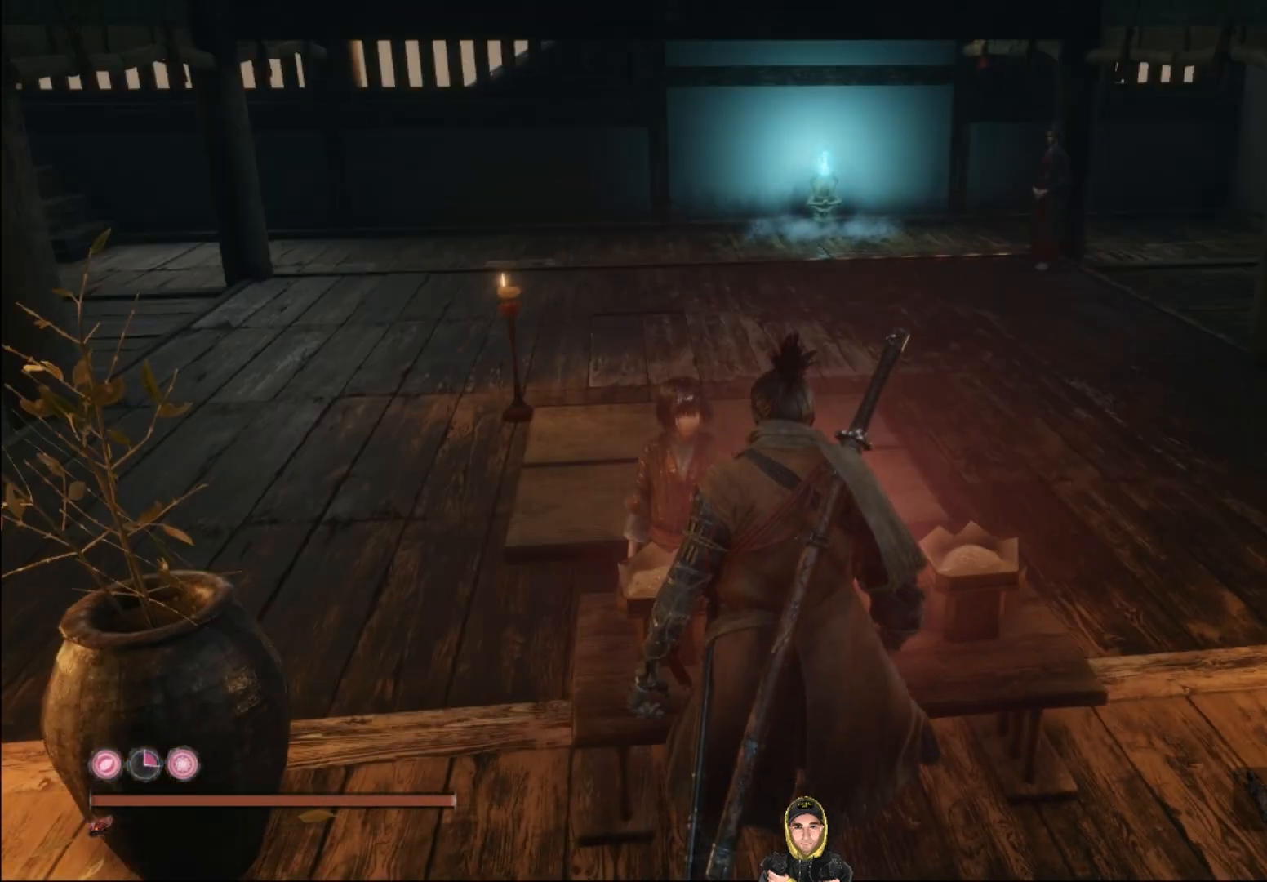
{"buttons": ["CIRCLE"], "left_stick": "up-right", "right_stick": "center", "events": [[33, "CIRCLE", "down"], [33, "left_stick", "up-right"]]}
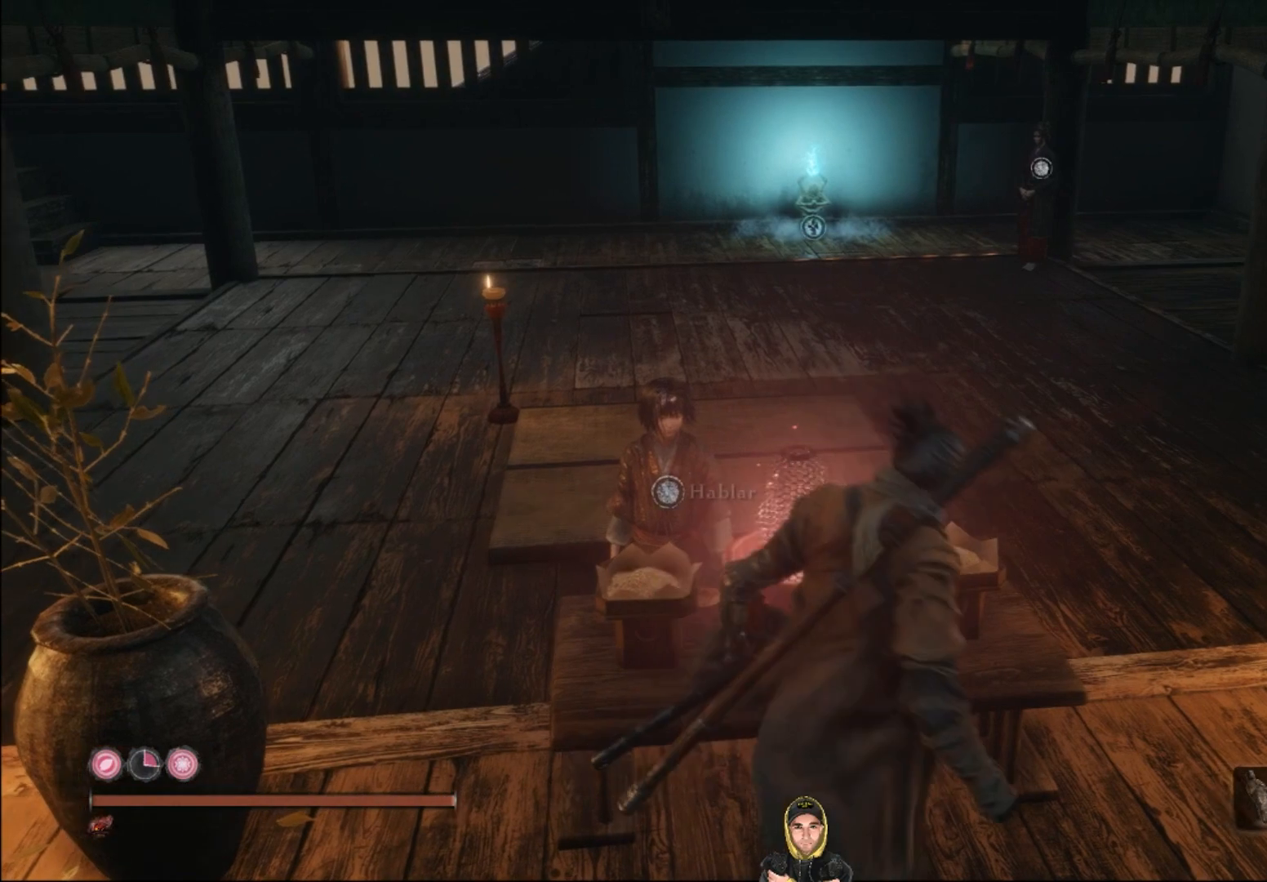
{"buttons": ["CIRCLE"], "left_stick": "up", "right_stick": "left", "events": [[267, "right_stick", "left"], [300, "left_stick", "up"]]}
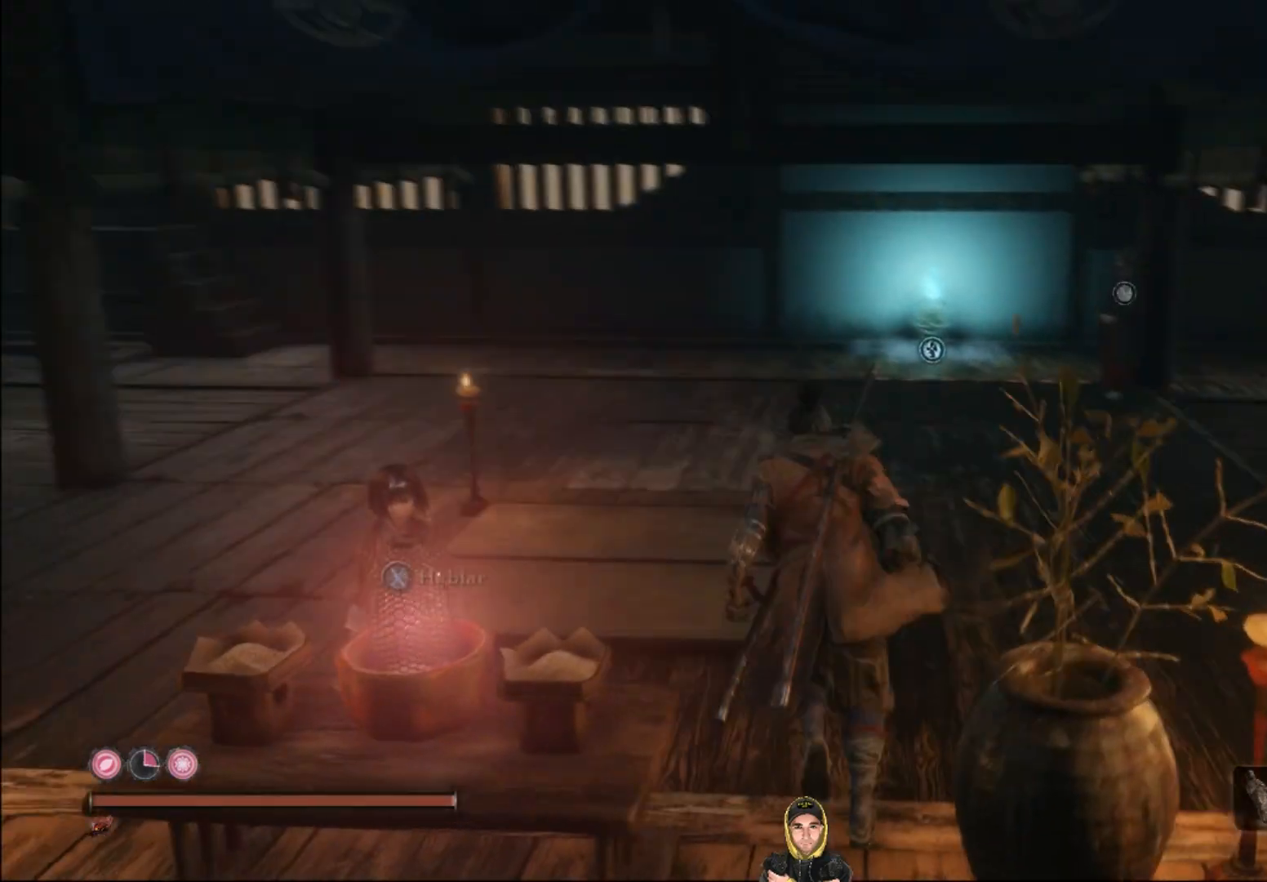
{"buttons": ["CIRCLE"], "left_stick": "up", "right_stick": "center", "events": [[133, "right_stick", "center"]]}